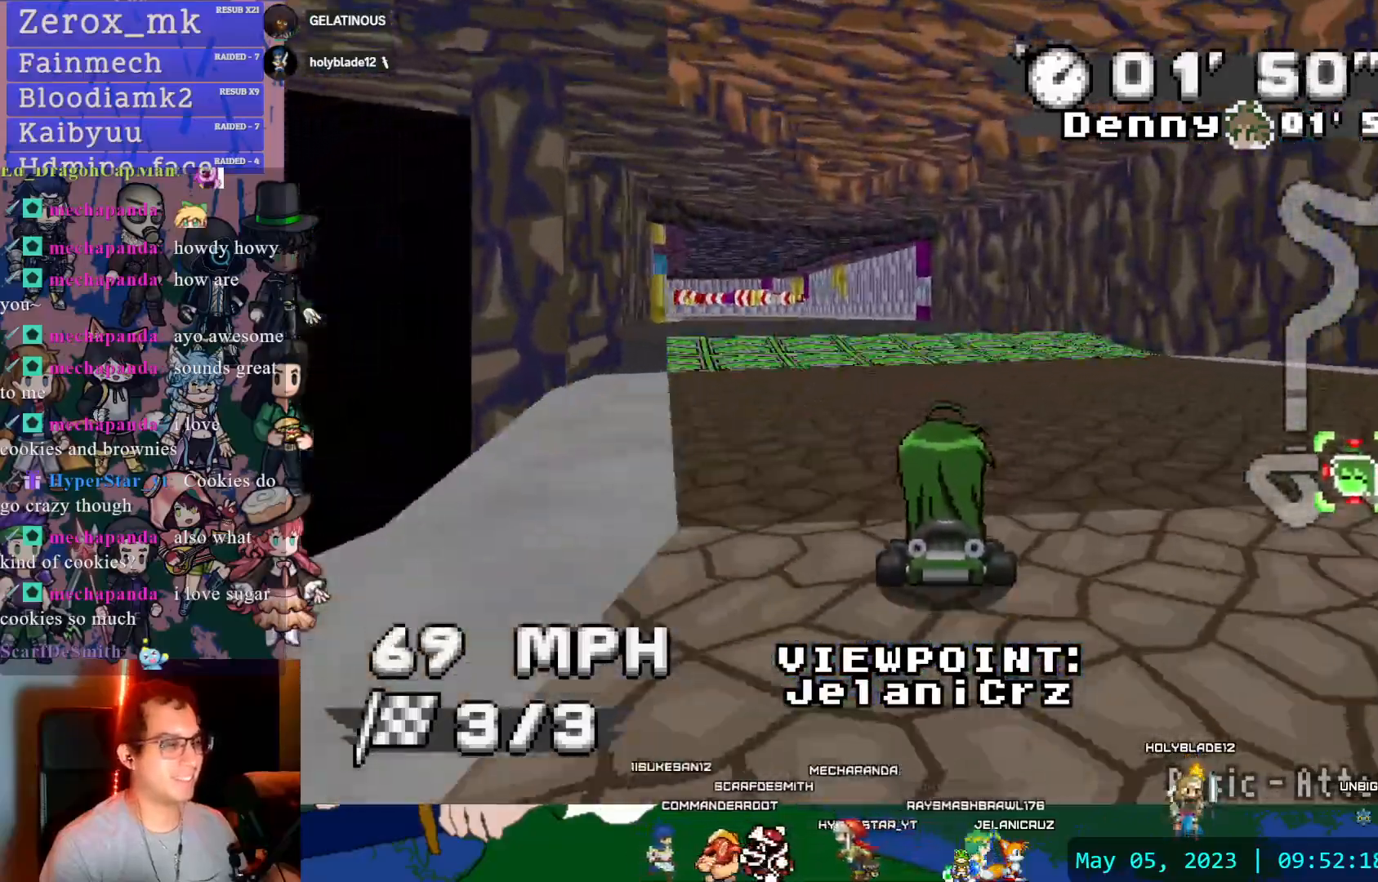
Gameplay with a controller (PlayStation layout); each line is a JSON object with the inputs held at the frame after it (dt_ms = milliseconds from this image to that frame). "events" lists button and stick changes between this image and that frame as [ms after this image, input, new state], when the widget could be followed in between. Not read: L3 R3.
{"dt_ms": 500, "buttons": [], "left_stick": "center", "right_stick": "center", "events": [[83, "DPAD_DOWN", "down"], [200, "DPAD_DOWN", "up"]]}
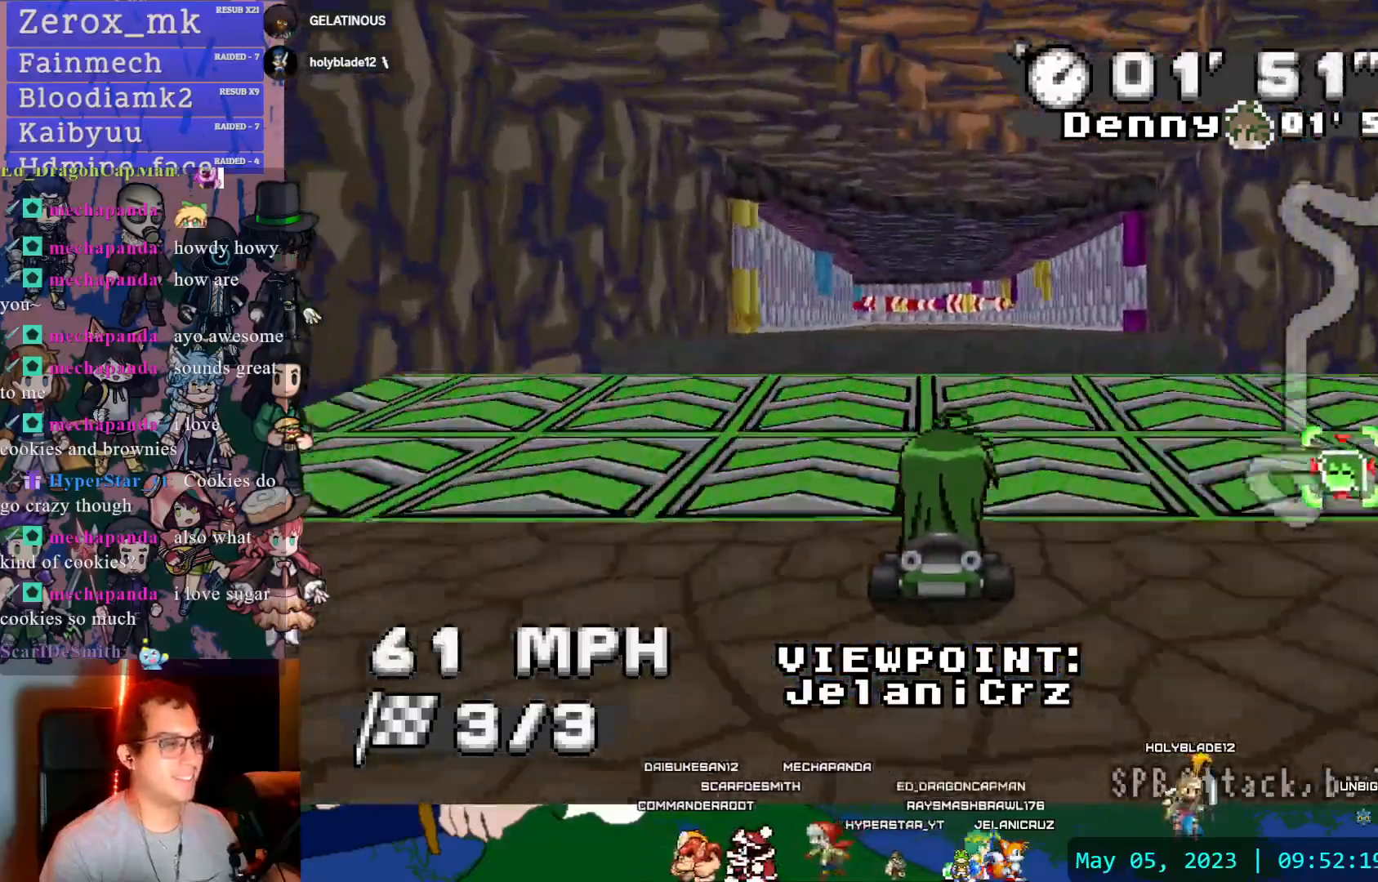
{"dt_ms": 500, "buttons": [], "left_stick": "center", "right_stick": "center", "events": [[383, "DPAD_DOWN", "down"], [500, "DPAD_DOWN", "up"]]}
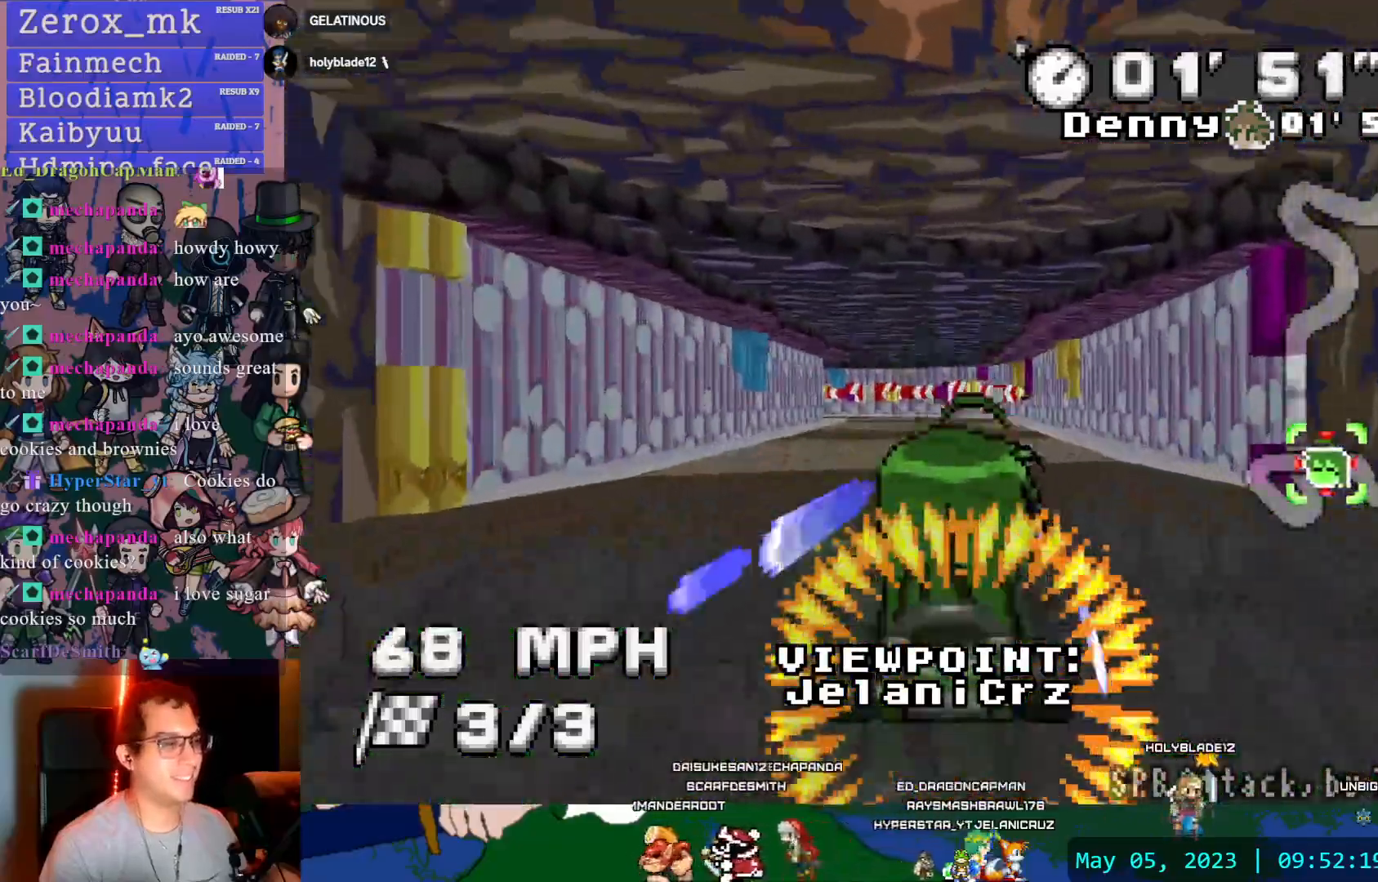
{"dt_ms": 500, "buttons": [], "left_stick": "center", "right_stick": "center", "events": [[83, "DPAD_DOWN", "down"], [200, "DPAD_DOWN", "up"]]}
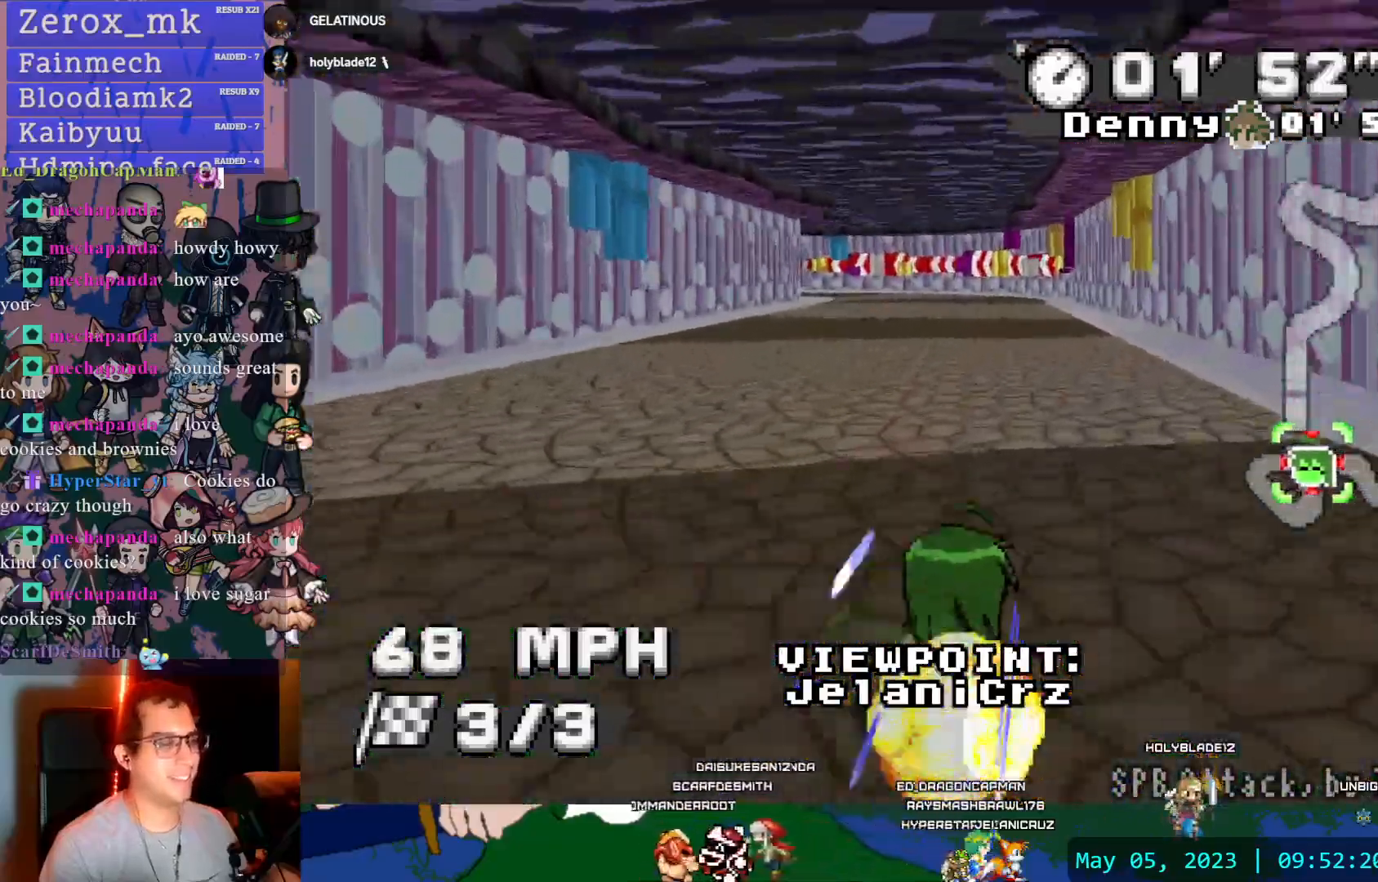
{"dt_ms": 500, "buttons": ["DPAD_LEFT"], "left_stick": "center", "right_stick": "center", "events": [[200, "DPAD_LEFT", "down"], [367, "DPAD_LEFT", "up"], [383, "DPAD_DOWN", "down"], [500, "DPAD_DOWN", "up"], [500, "DPAD_LEFT", "down"]]}
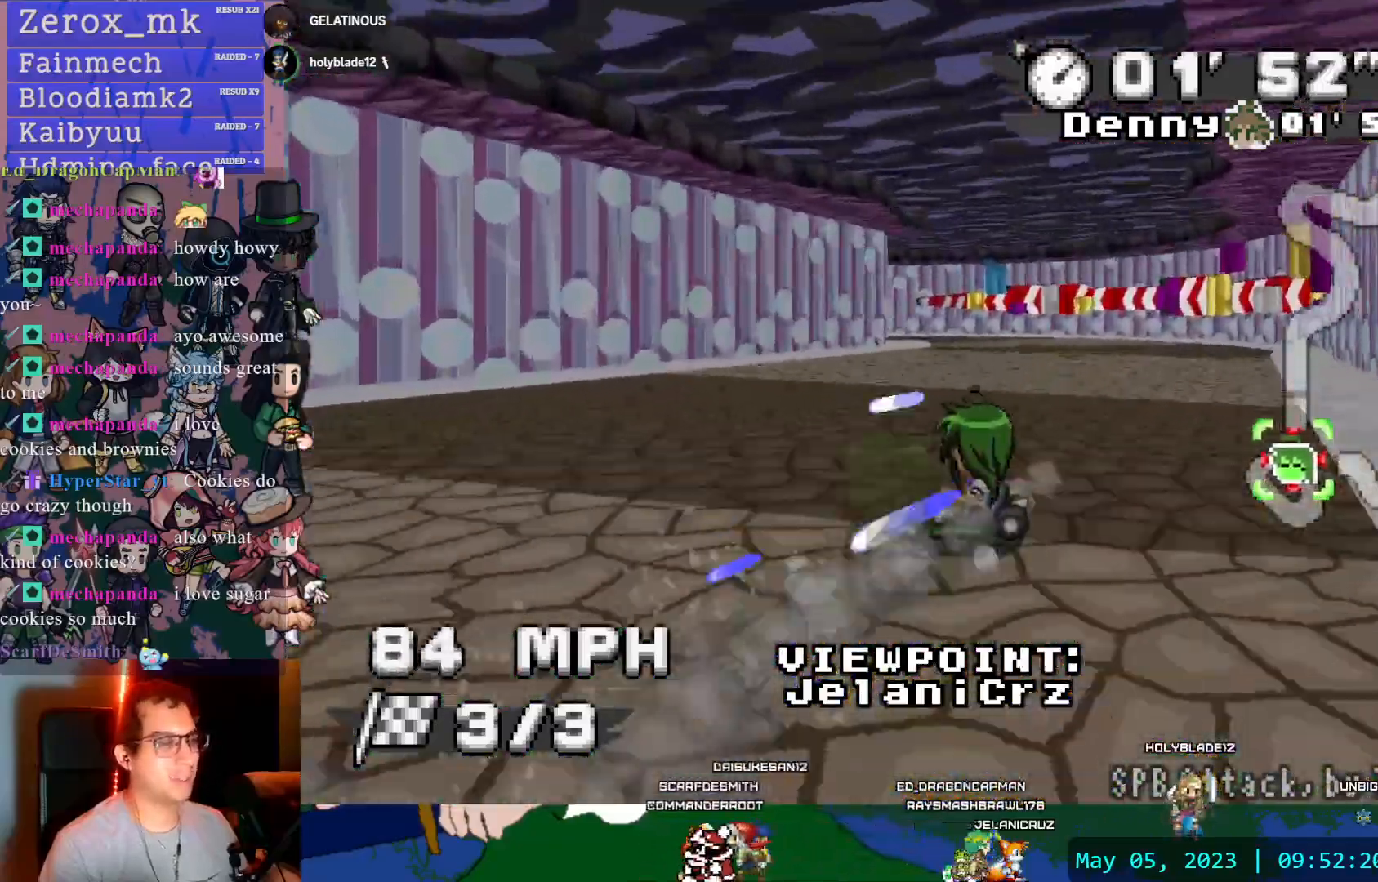
{"dt_ms": 500, "buttons": [], "left_stick": "center", "right_stick": "center", "events": [[50, "DPAD_LEFT", "up"]]}
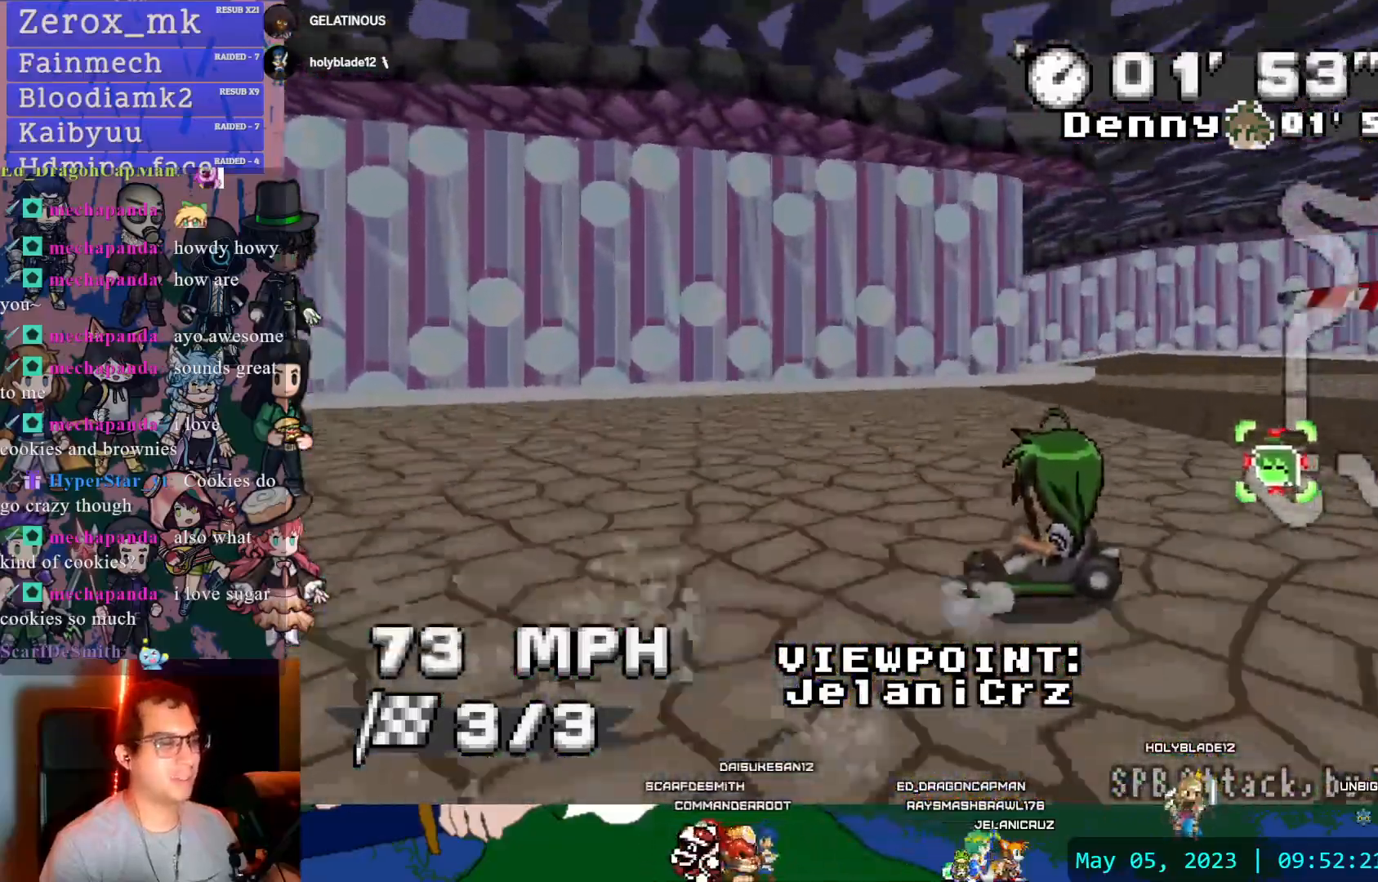
{"dt_ms": 500, "buttons": [], "left_stick": "center", "right_stick": "center"}
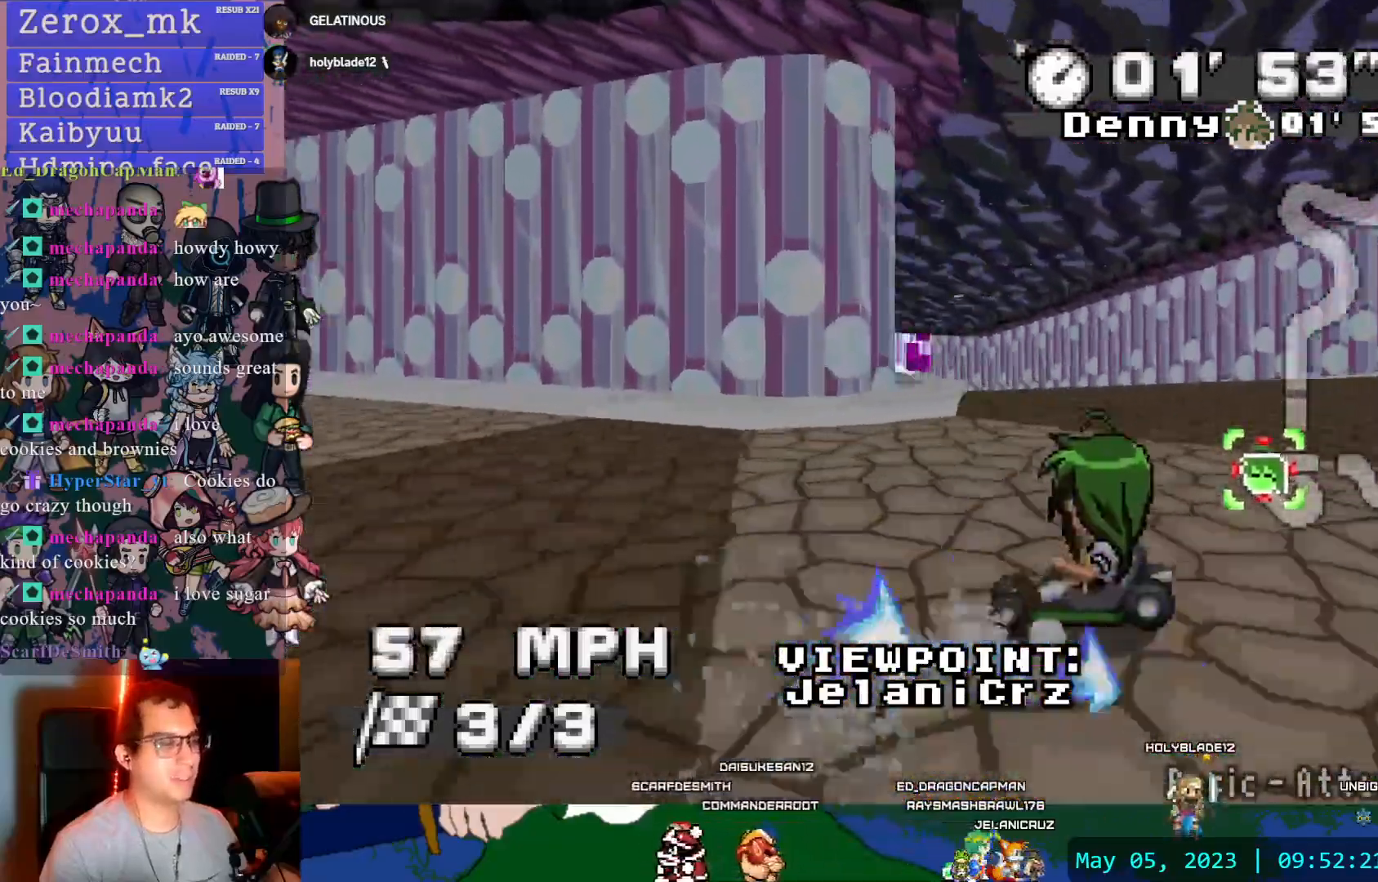
{"dt_ms": 500, "buttons": [], "left_stick": "center", "right_stick": "center", "events": []}
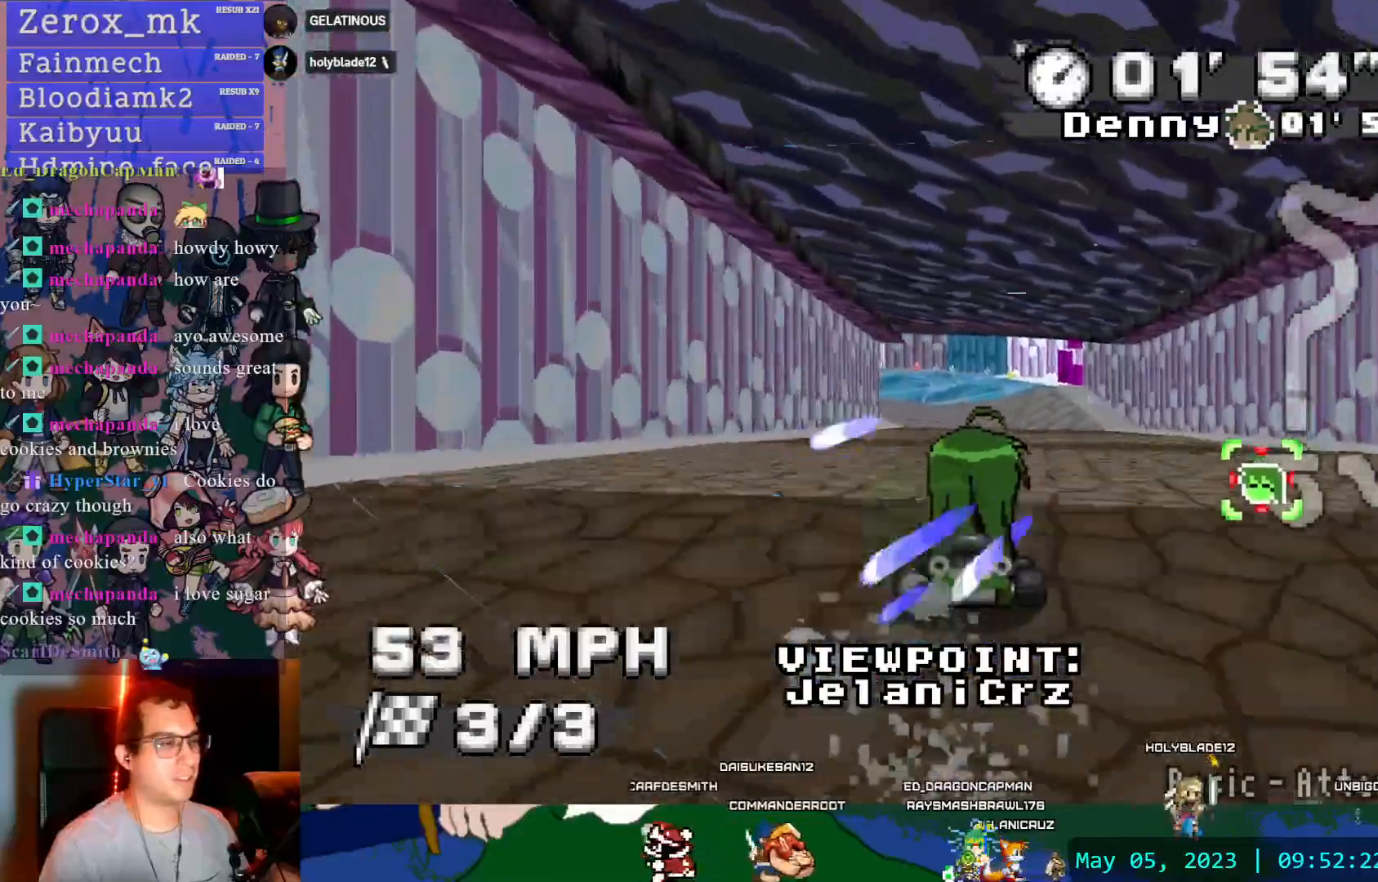
{"dt_ms": 500, "buttons": [], "left_stick": "center", "right_stick": "center", "events": [[383, "DPAD_DOWN", "down"], [500, "DPAD_DOWN", "up"]]}
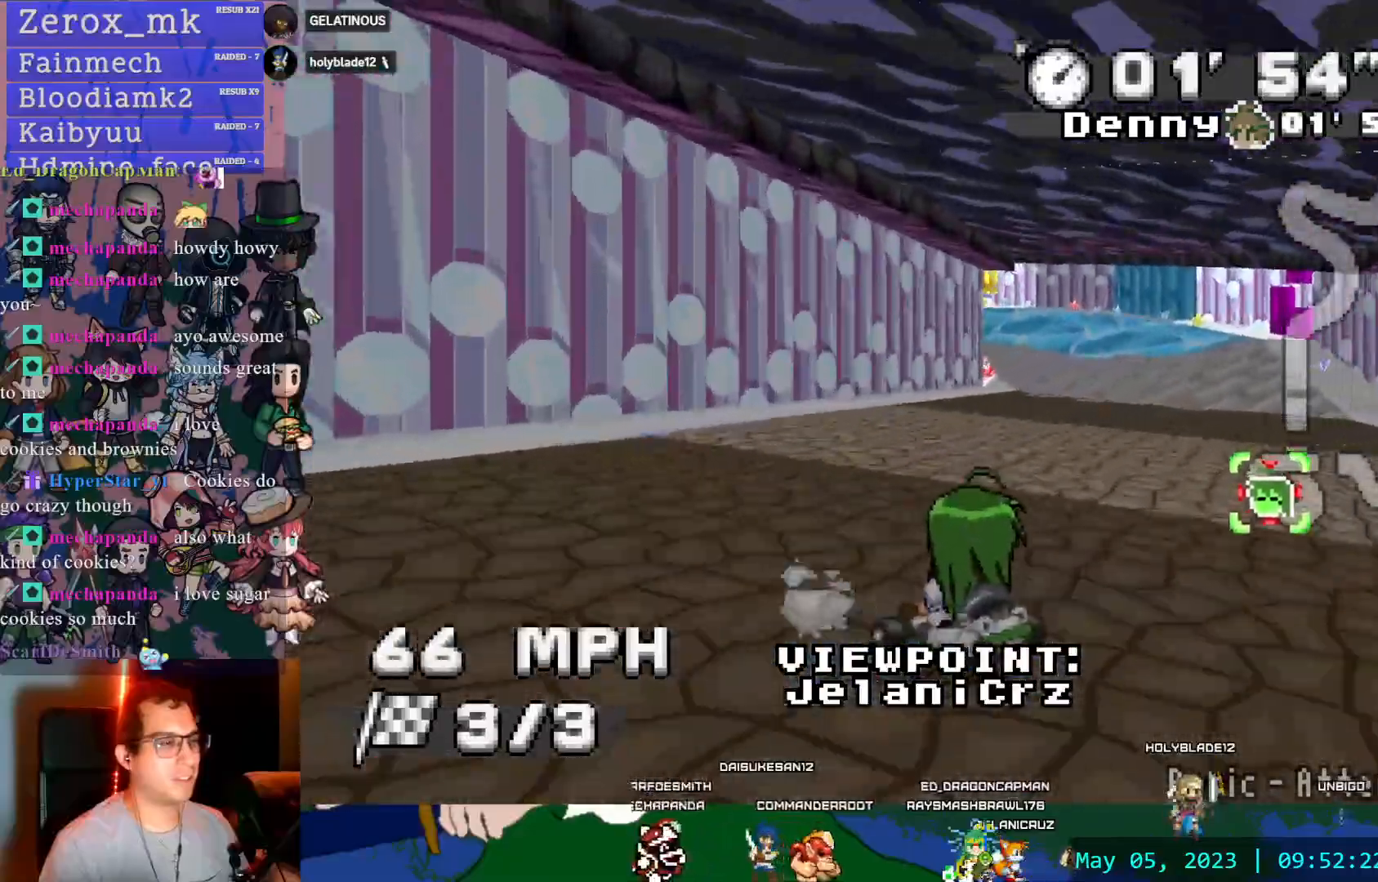
{"dt_ms": 500, "buttons": [], "left_stick": "center", "right_stick": "center", "events": [[83, "DPAD_DOWN", "down"], [200, "DPAD_DOWN", "up"]]}
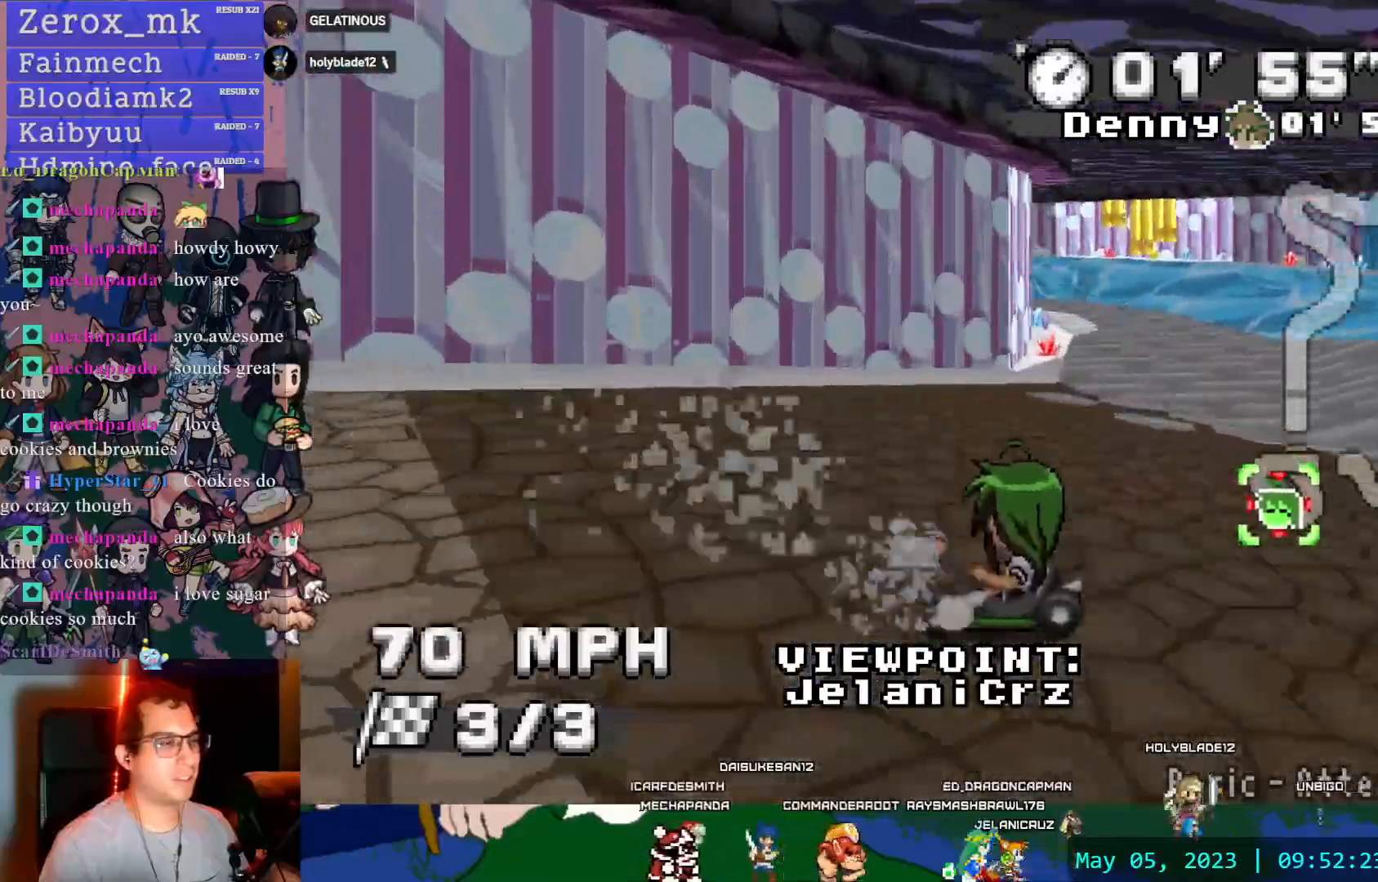
{"dt_ms": 500, "buttons": [], "left_stick": "center", "right_stick": "center", "events": []}
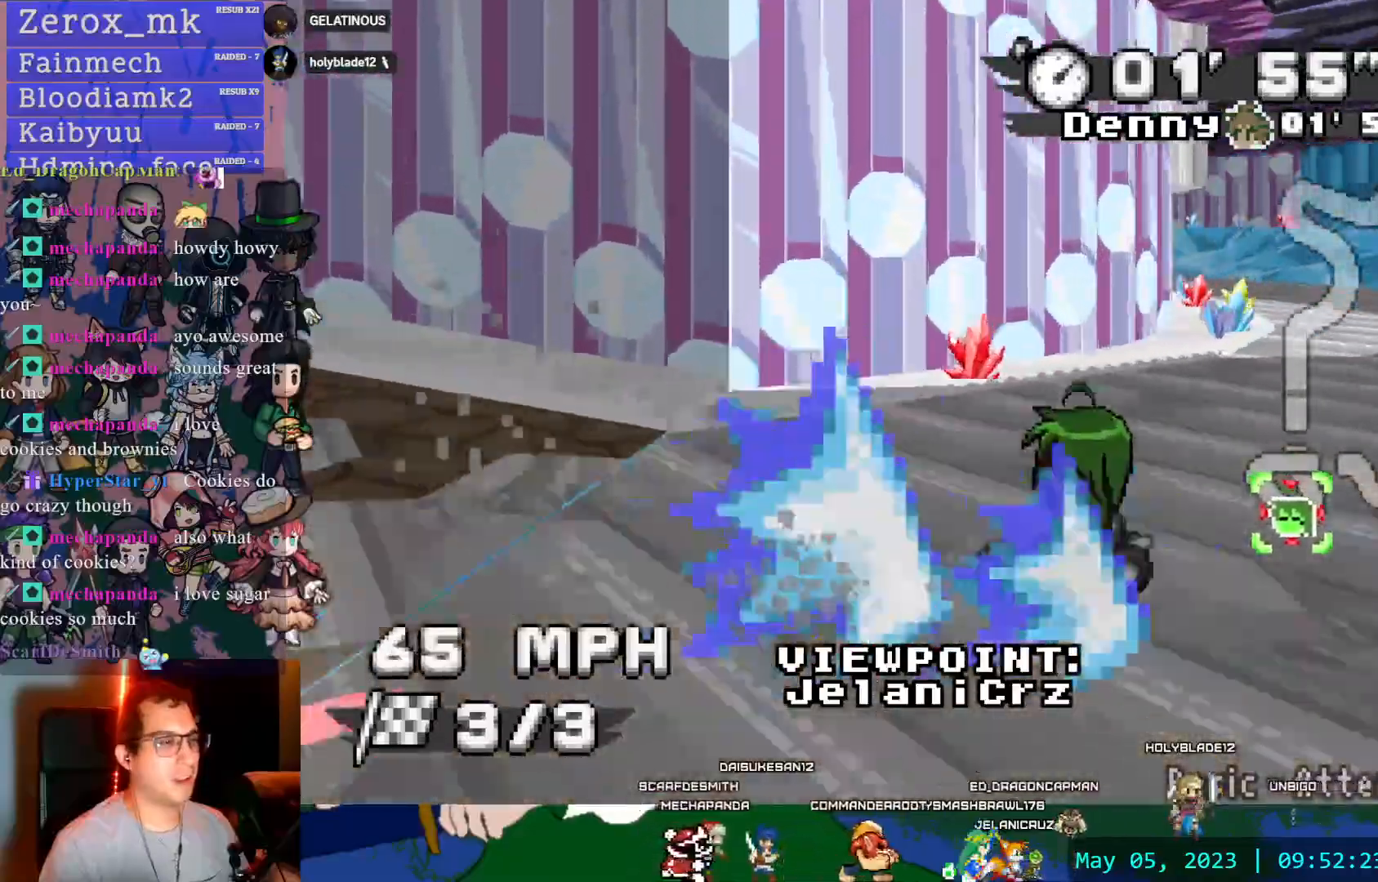
{"dt_ms": 500, "buttons": [], "left_stick": "center", "right_stick": "center", "events": []}
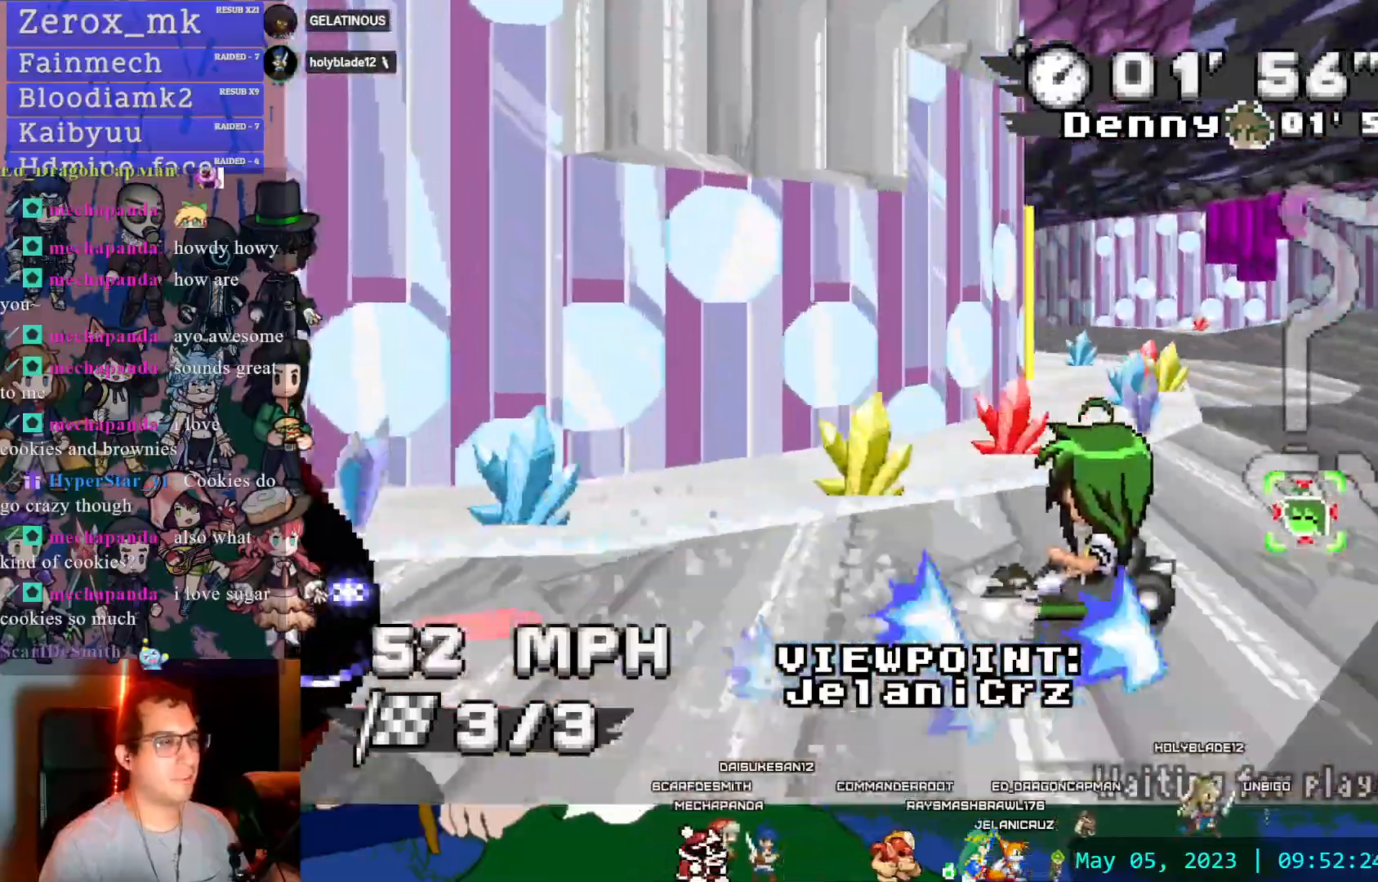
{"dt_ms": 500, "buttons": [], "left_stick": "center", "right_stick": "center", "events": [[300, "DPAD_LEFT", "down"], [367, "DPAD_LEFT", "up"], [383, "DPAD_DOWN", "down"], [500, "DPAD_DOWN", "up"]]}
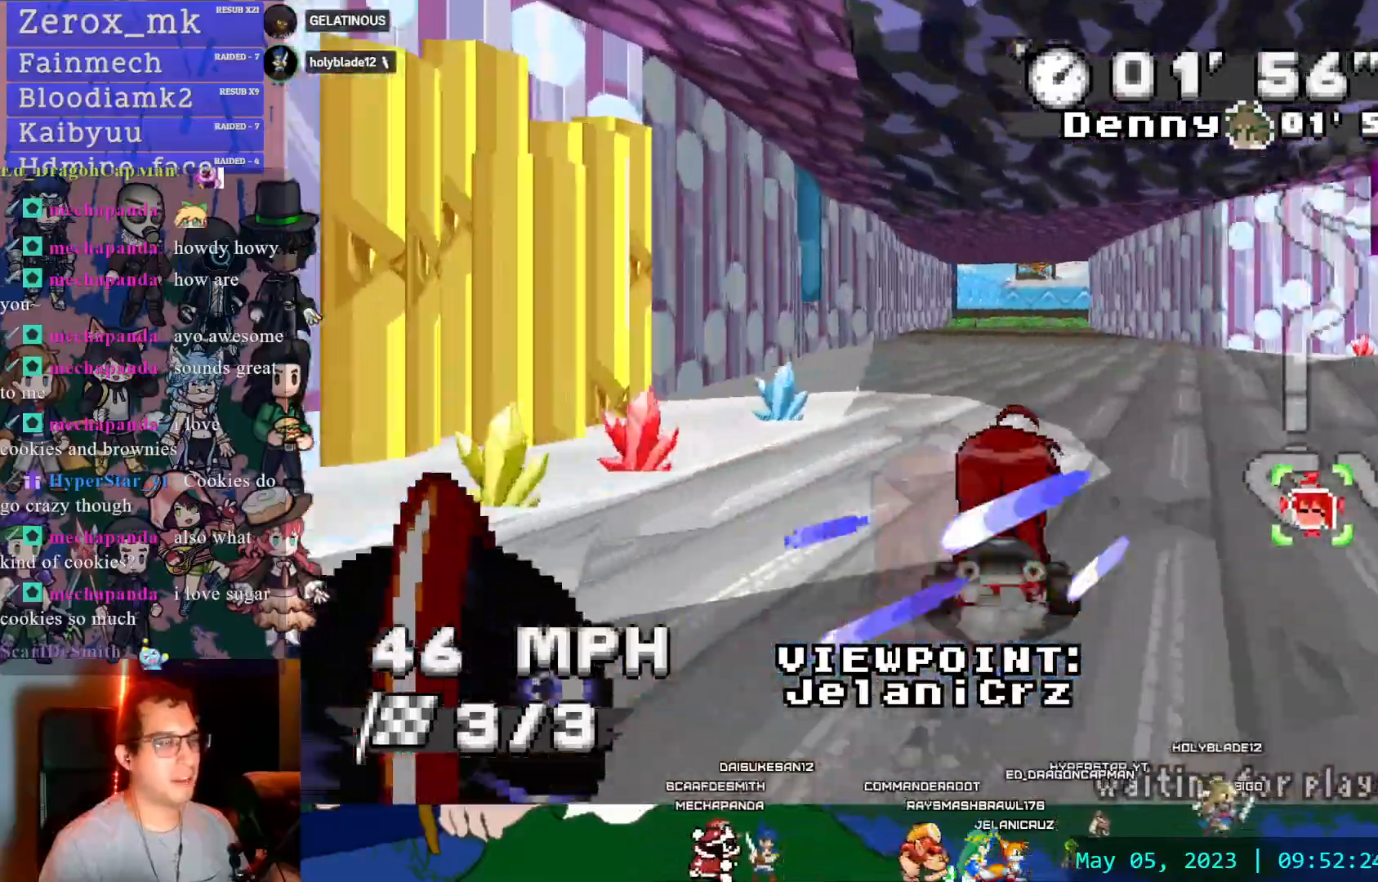
{"dt_ms": 500, "buttons": [], "left_stick": "center", "right_stick": "center", "events": [[17, "DPAD_LEFT", "down"], [83, "DPAD_LEFT", "up"]]}
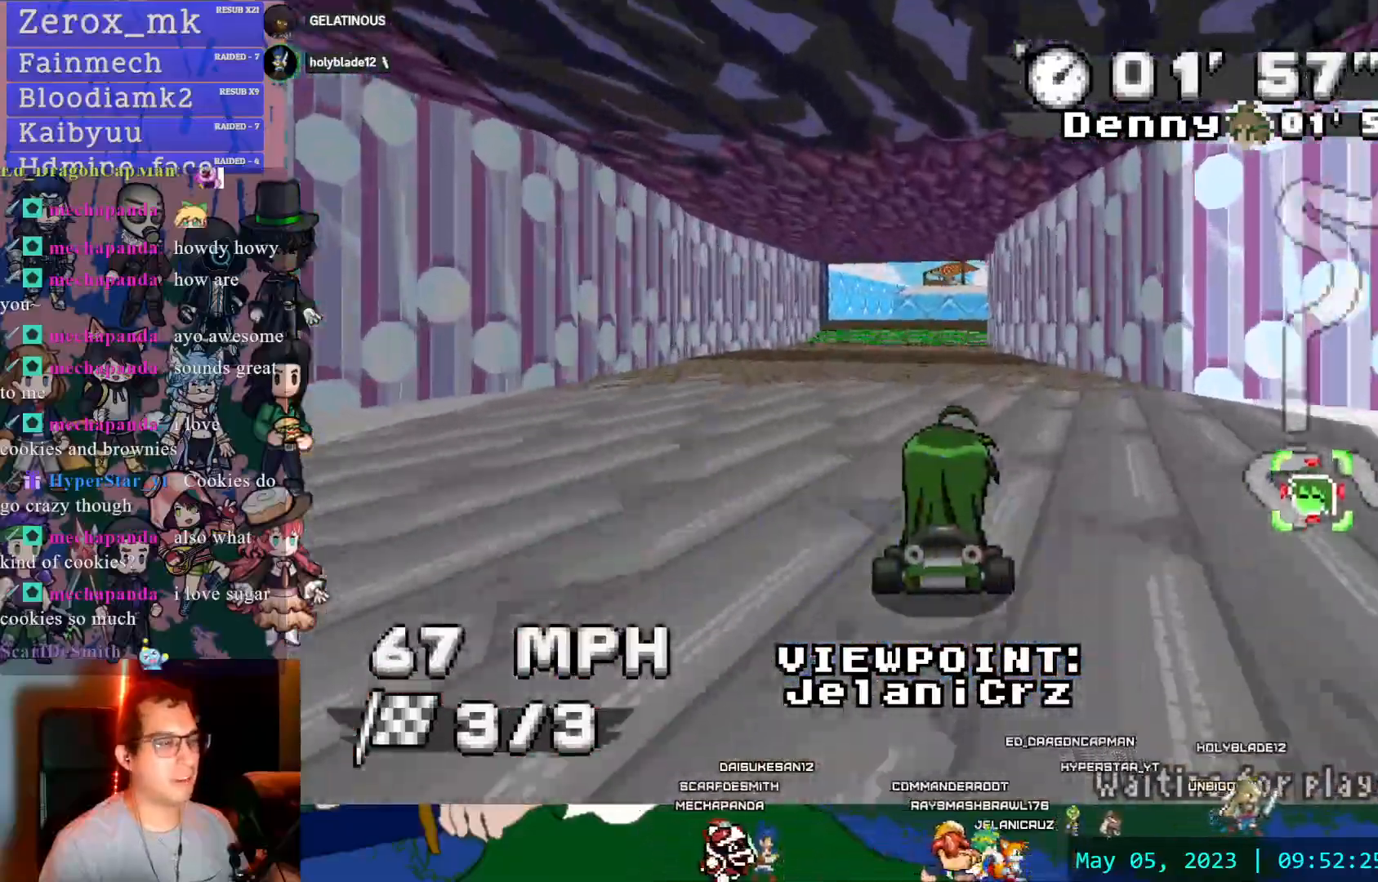
{"dt_ms": 500, "buttons": [], "left_stick": "center", "right_stick": "center", "events": [[383, "DPAD_DOWN", "down"], [500, "DPAD_DOWN", "up"]]}
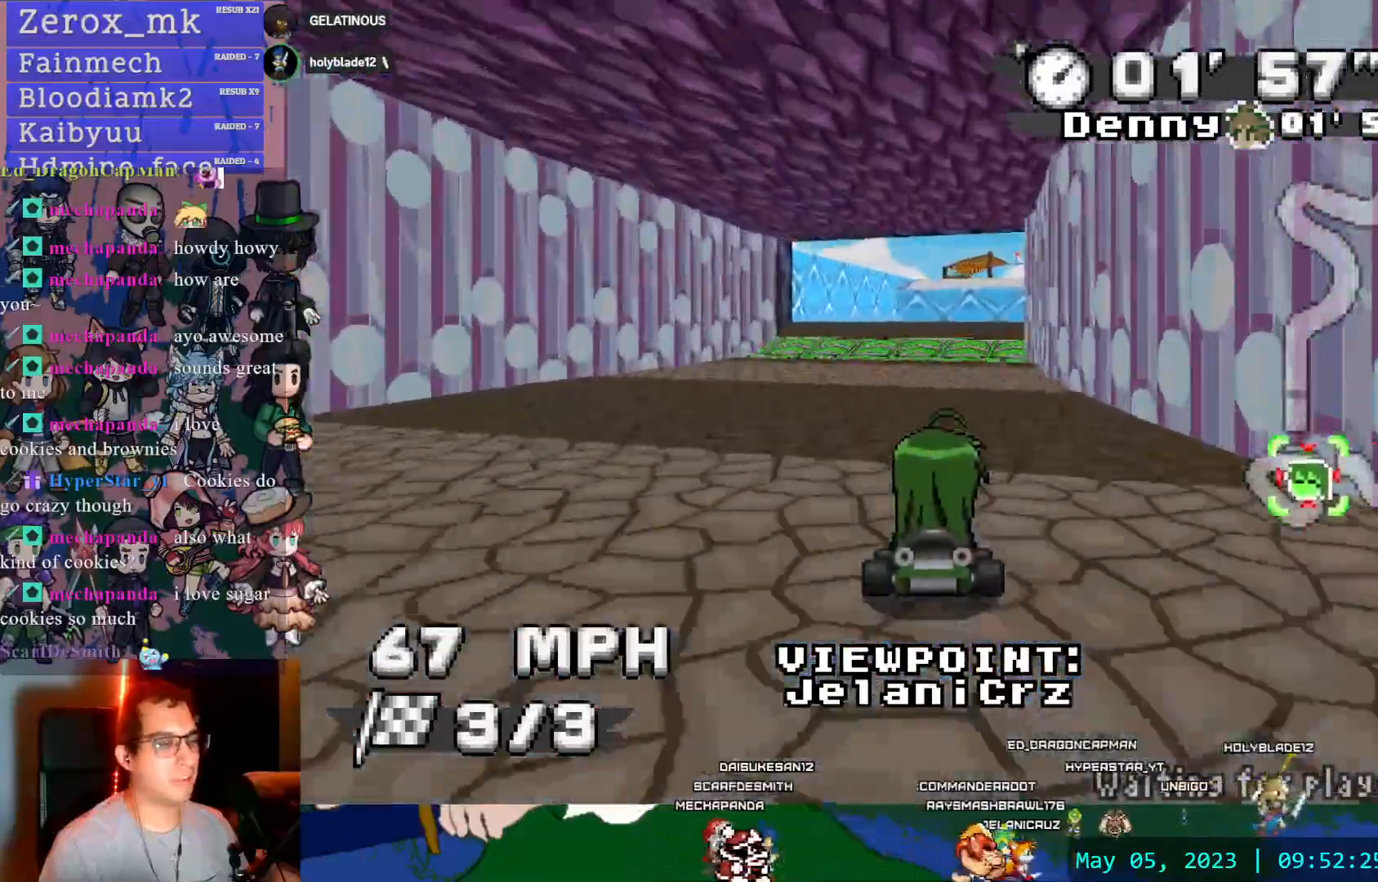
{"dt_ms": 500, "buttons": [], "left_stick": "center", "right_stick": "center"}
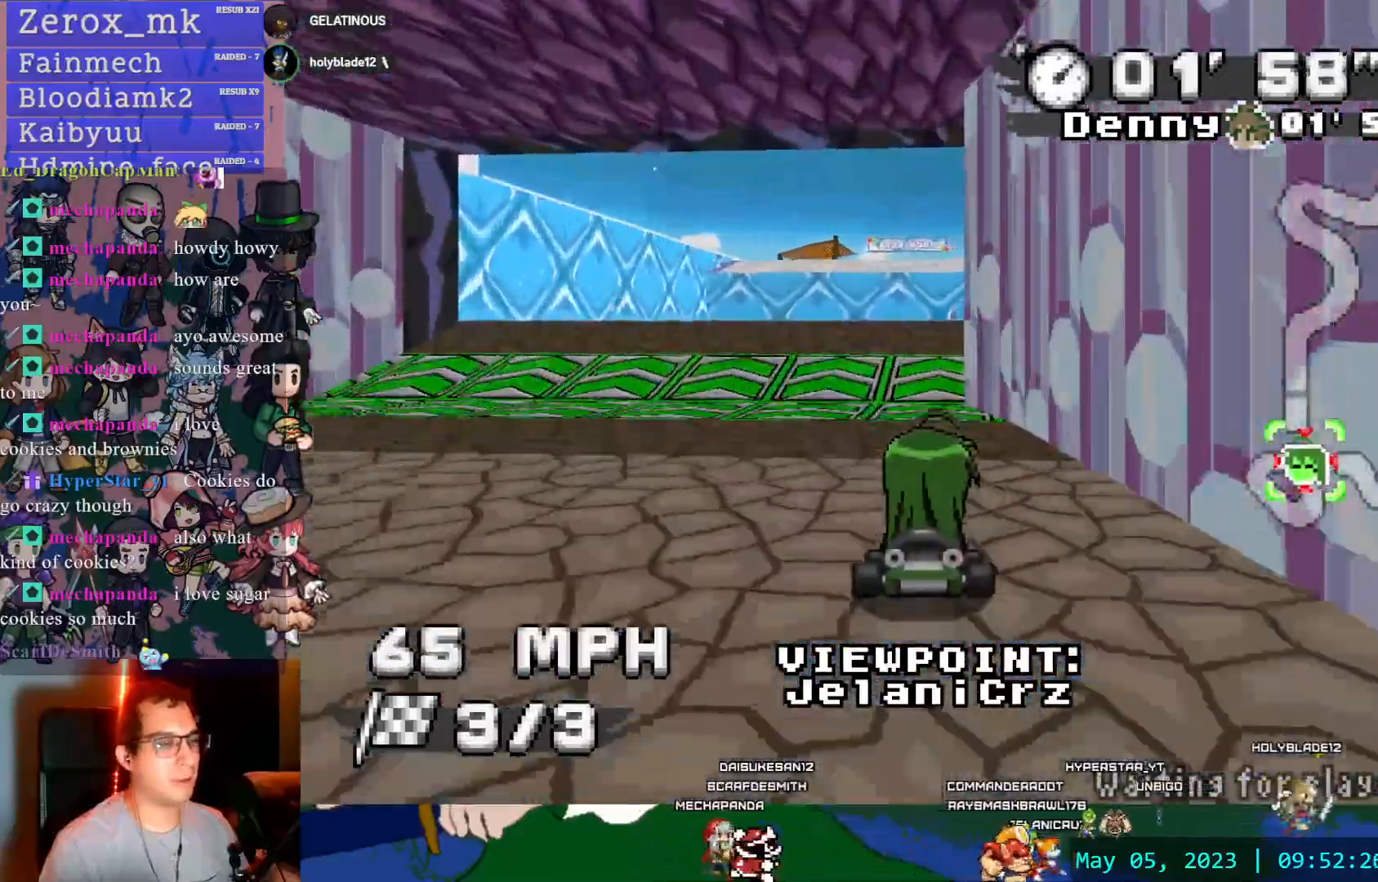
{"dt_ms": 500, "buttons": [], "left_stick": "center", "right_stick": "center", "events": []}
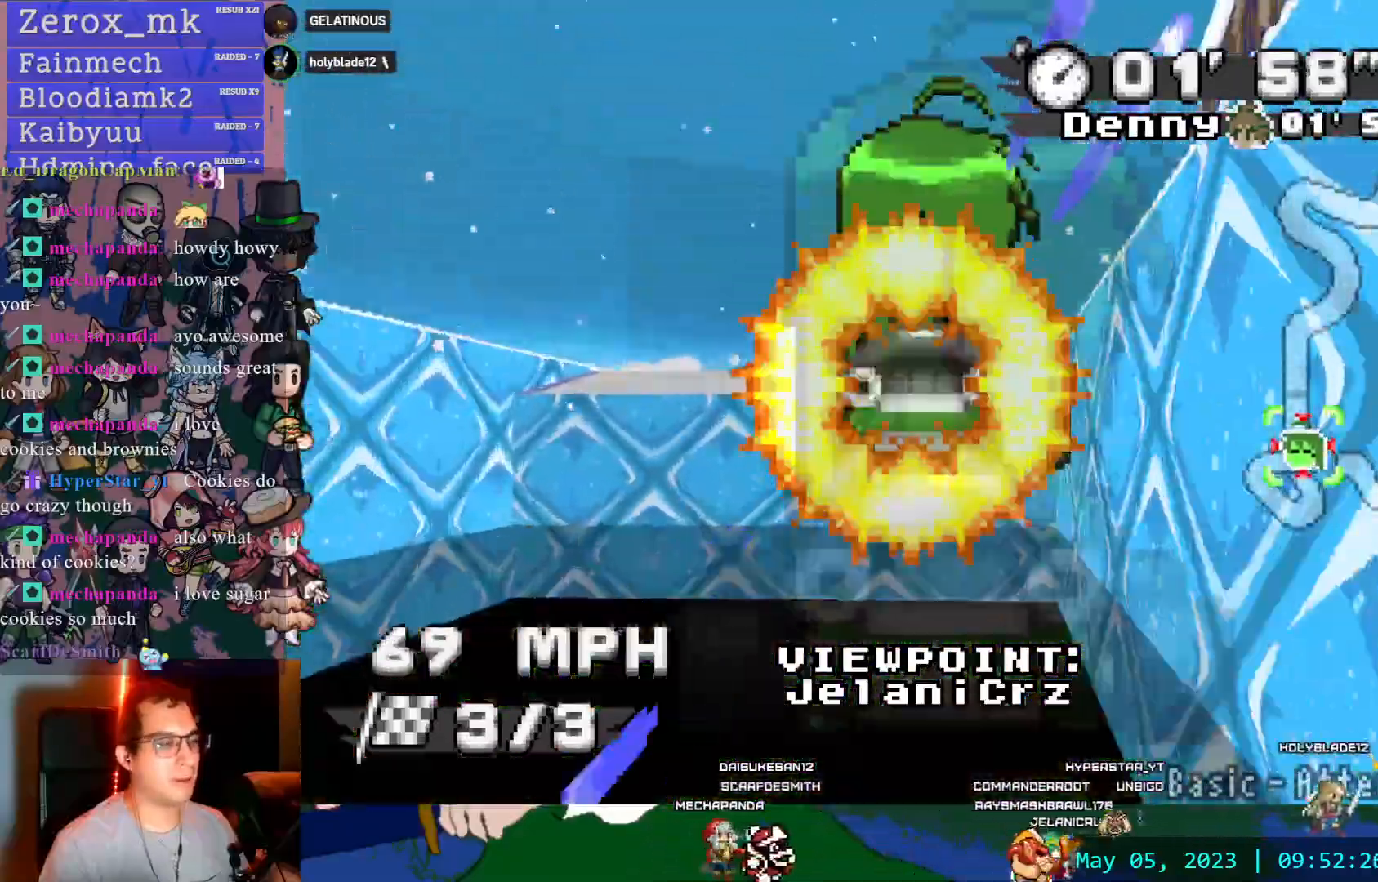
{"dt_ms": 500, "buttons": [], "left_stick": "center", "right_stick": "center", "events": [[417, "DPAD_UP", "down"], [483, "DPAD_UP", "up"]]}
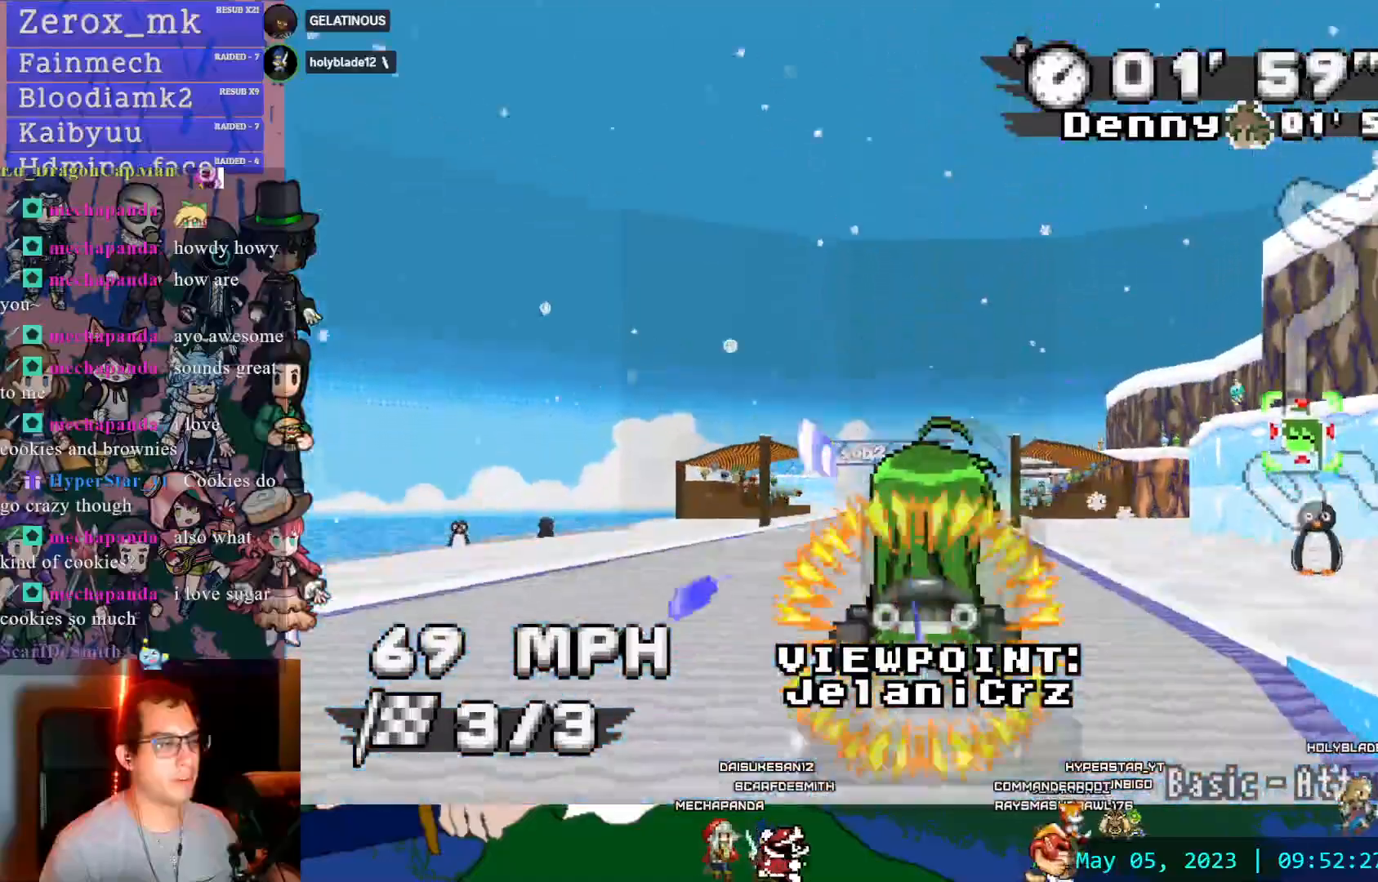
{"dt_ms": 500, "buttons": [], "left_stick": "center", "right_stick": "center", "events": [[383, "DPAD_DOWN", "down"], [500, "DPAD_DOWN", "up"]]}
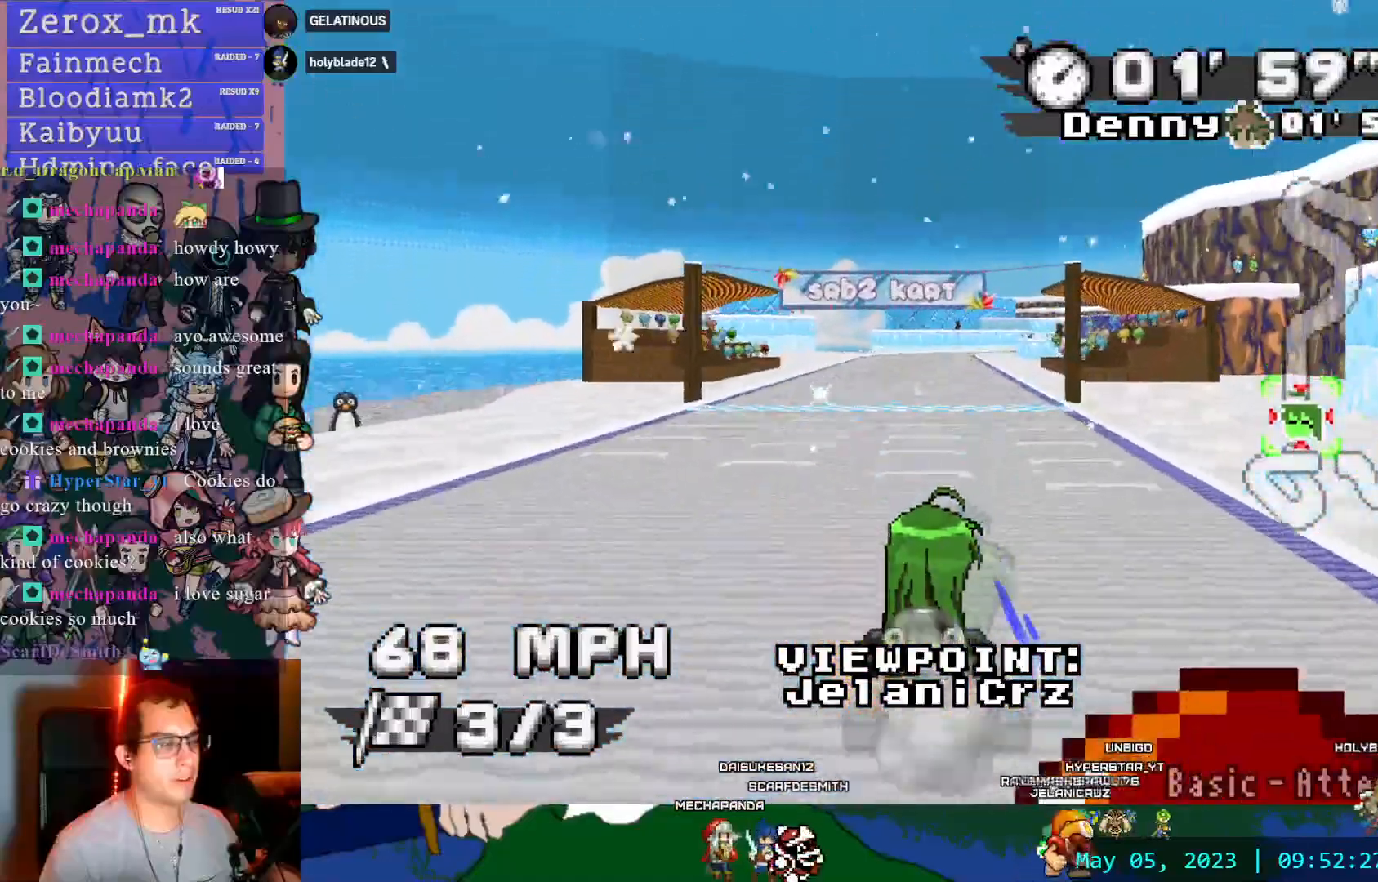
{"dt_ms": 500, "buttons": [], "left_stick": "center", "right_stick": "center", "events": [[367, "right_stick", "left"], [433, "right_stick", "center"]]}
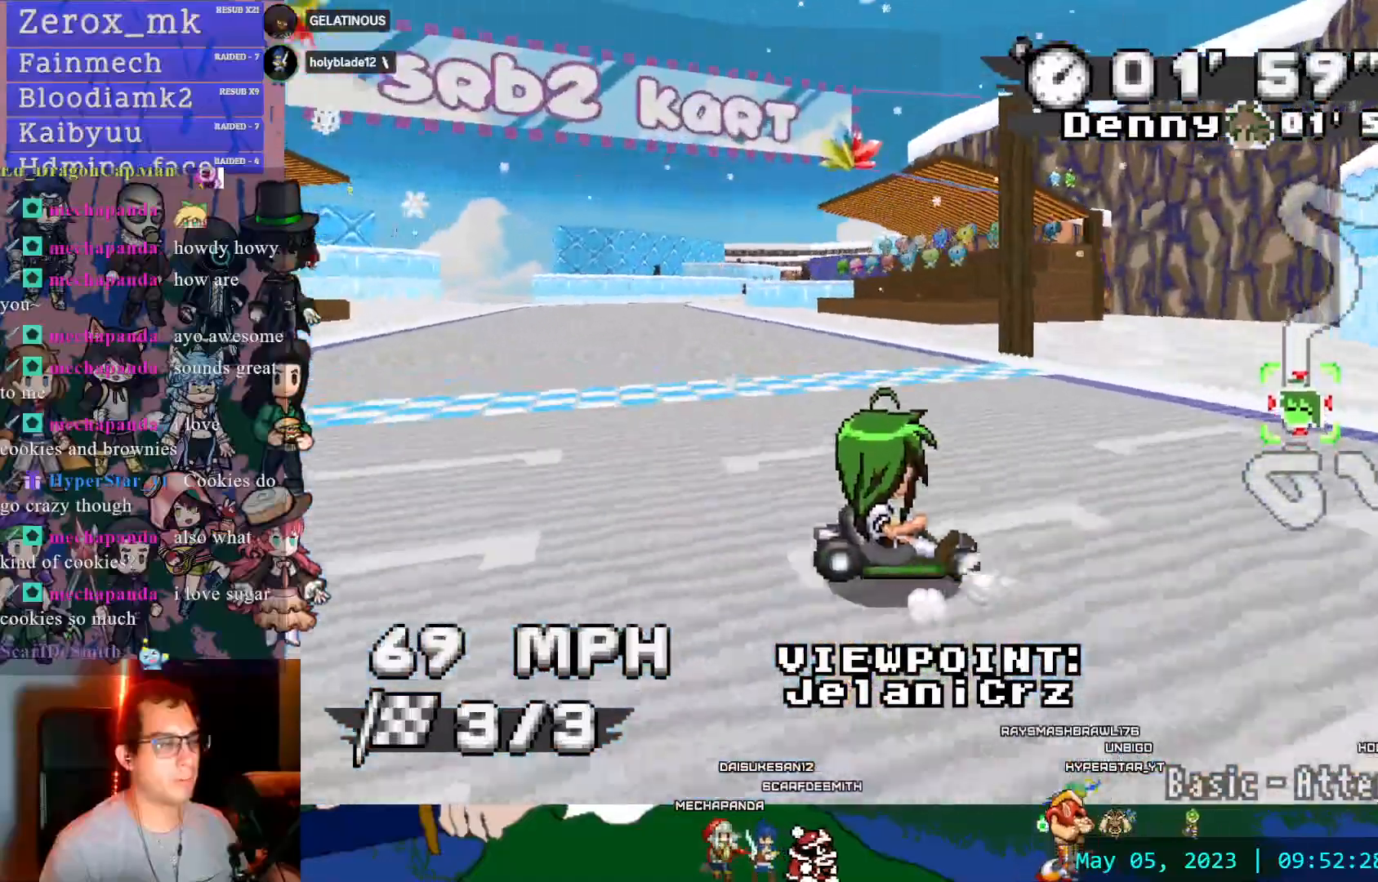
{"dt_ms": 500, "buttons": [], "left_stick": "center", "right_stick": "center", "events": []}
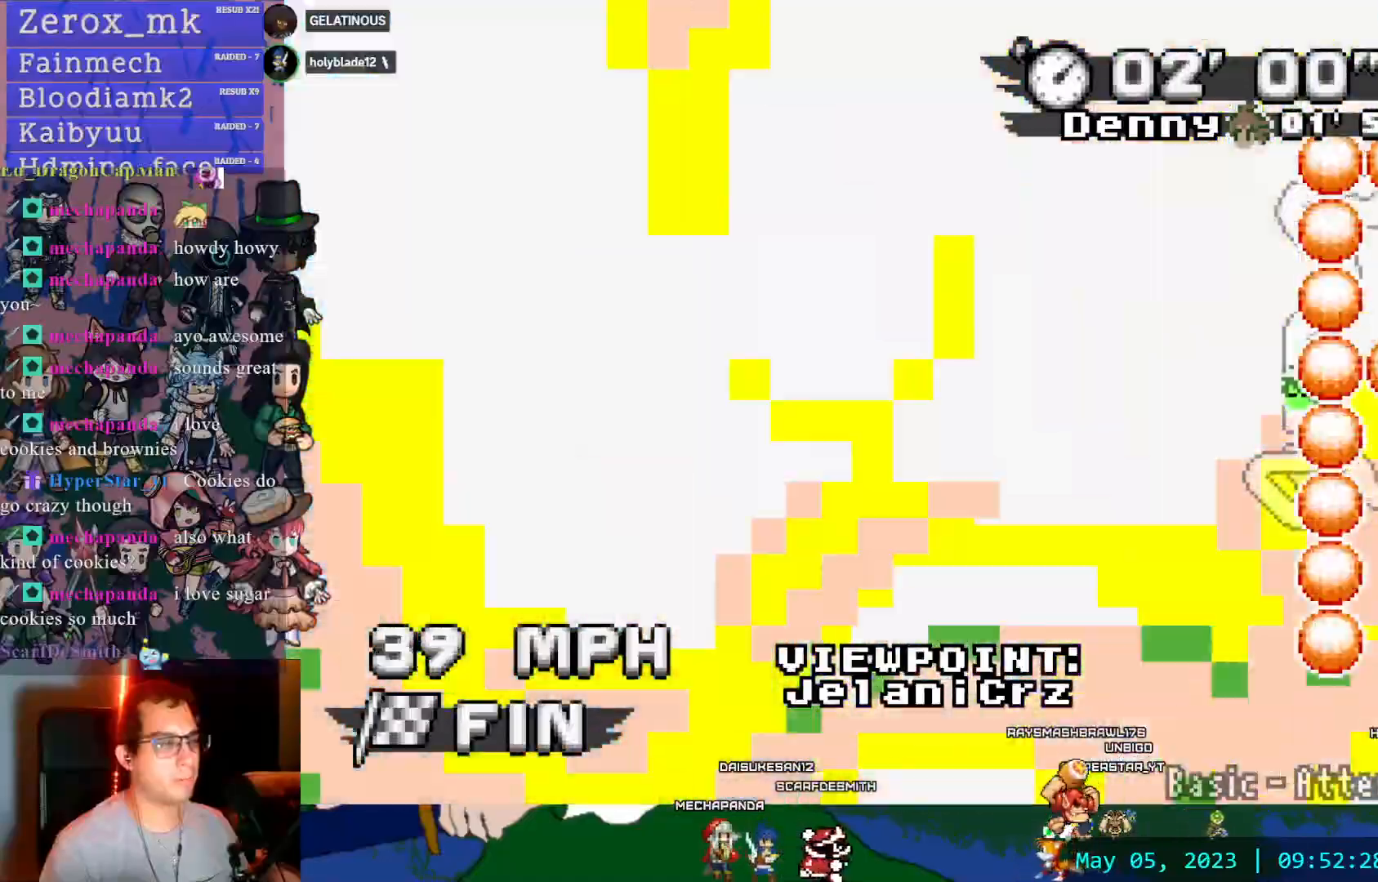
{"dt_ms": 1000, "buttons": [], "left_stick": "center", "right_stick": "center"}
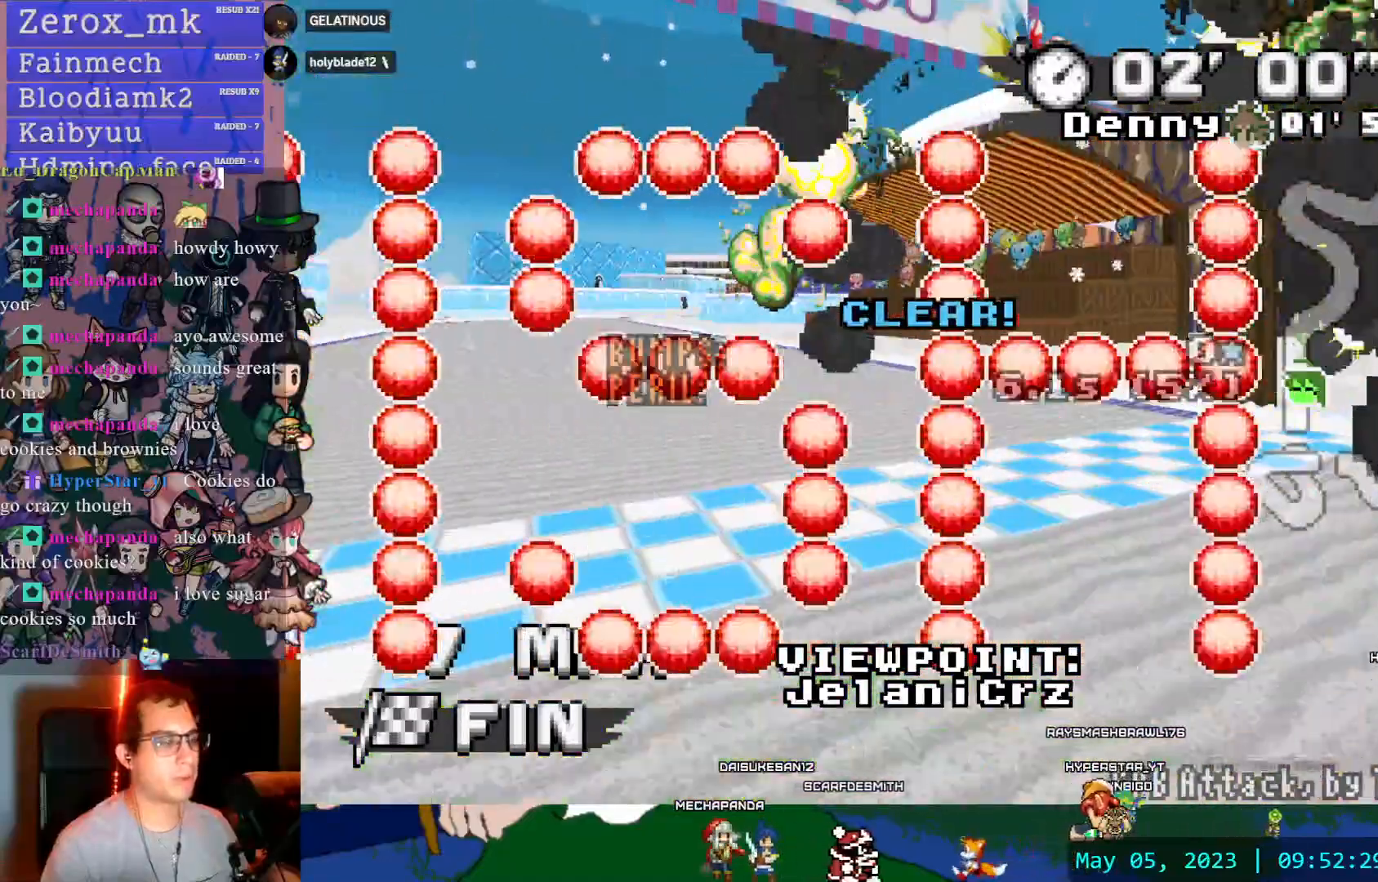
{"dt_ms": 500, "buttons": [], "left_stick": "center", "right_stick": "center", "events": []}
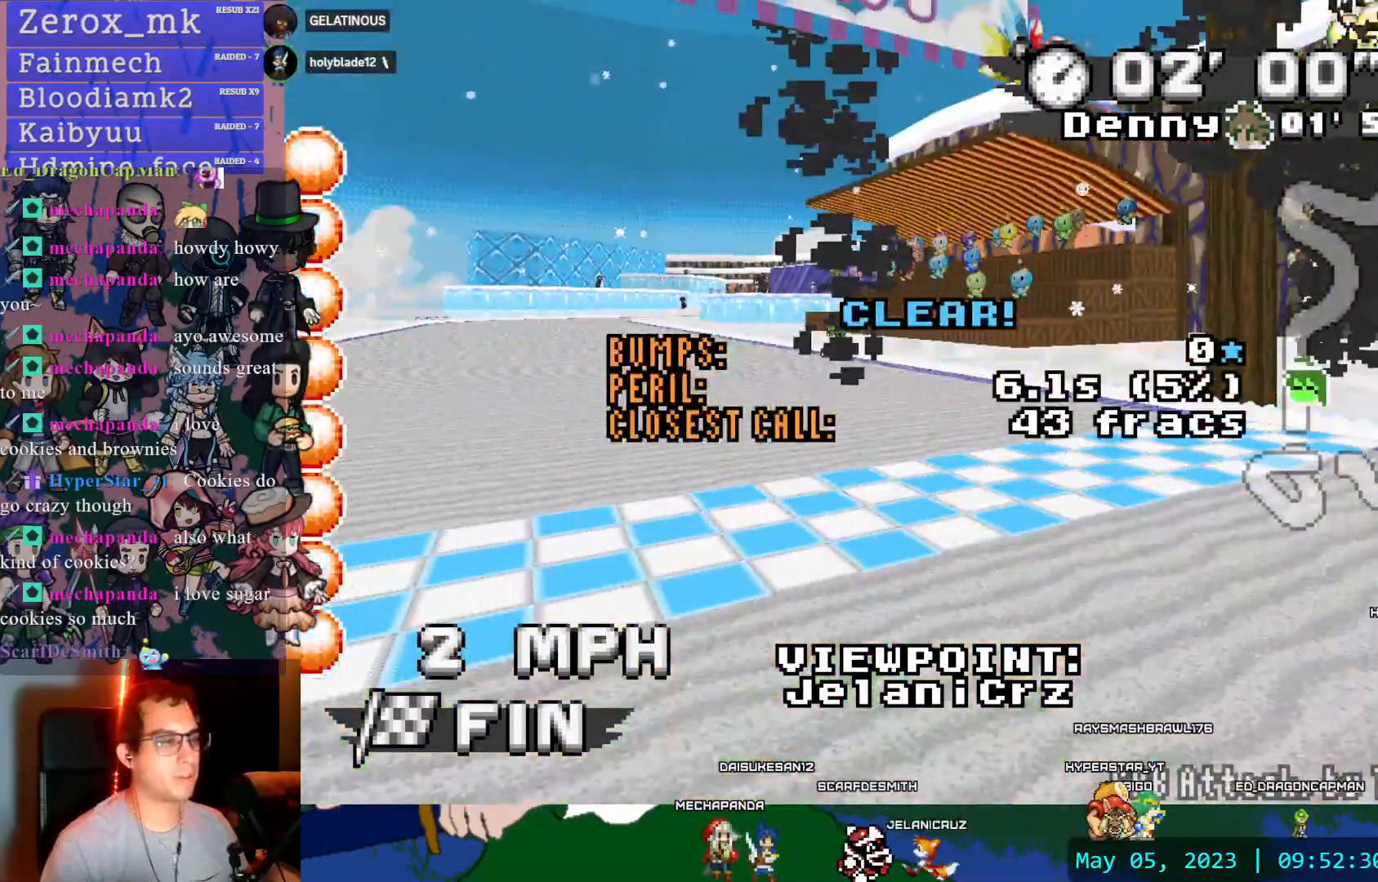
{"dt_ms": 500, "buttons": [], "left_stick": "center", "right_stick": "center", "events": []}
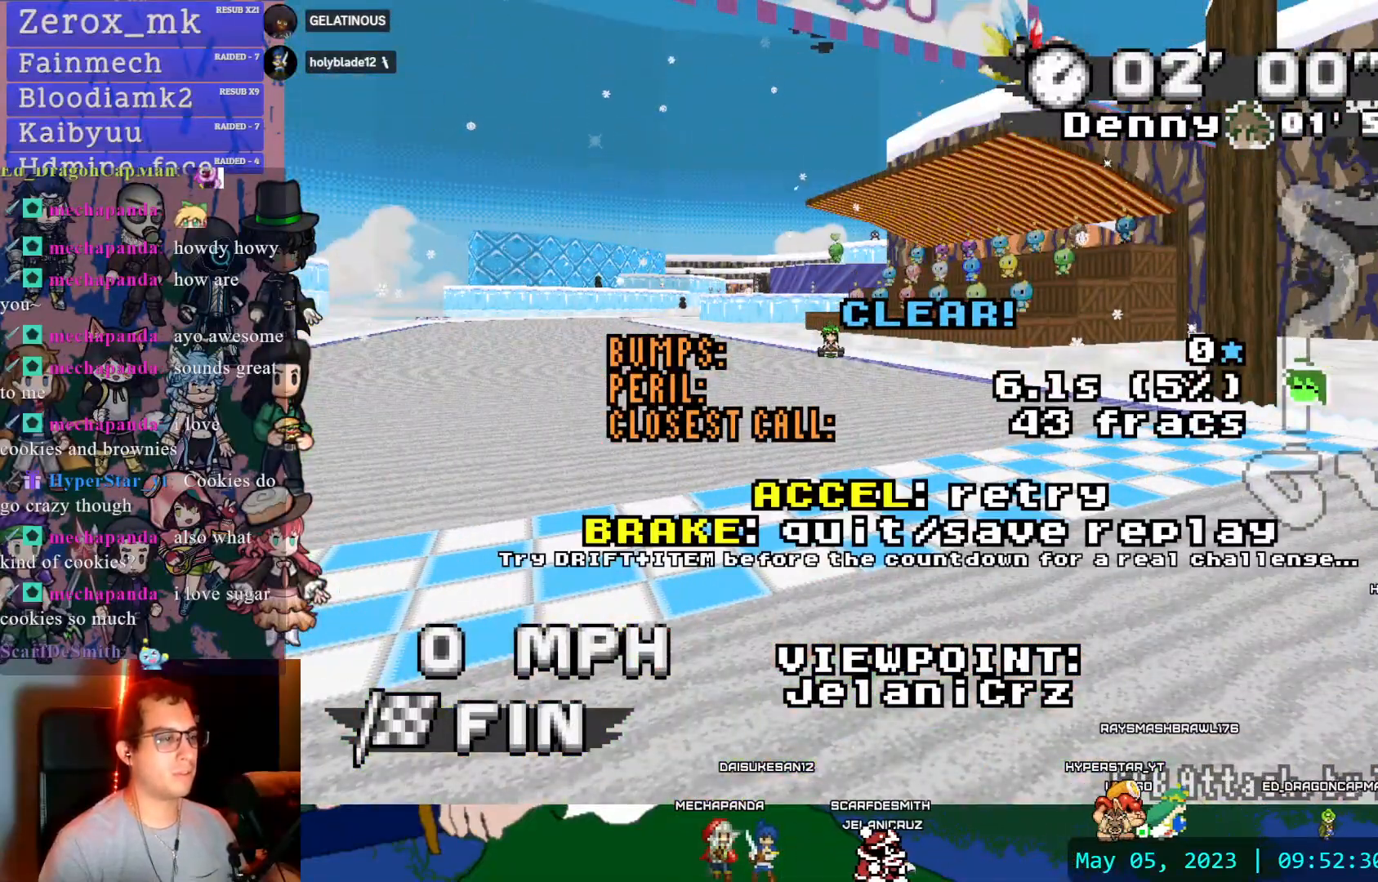
{"dt_ms": 500, "buttons": [], "left_stick": "center", "right_stick": "center", "events": []}
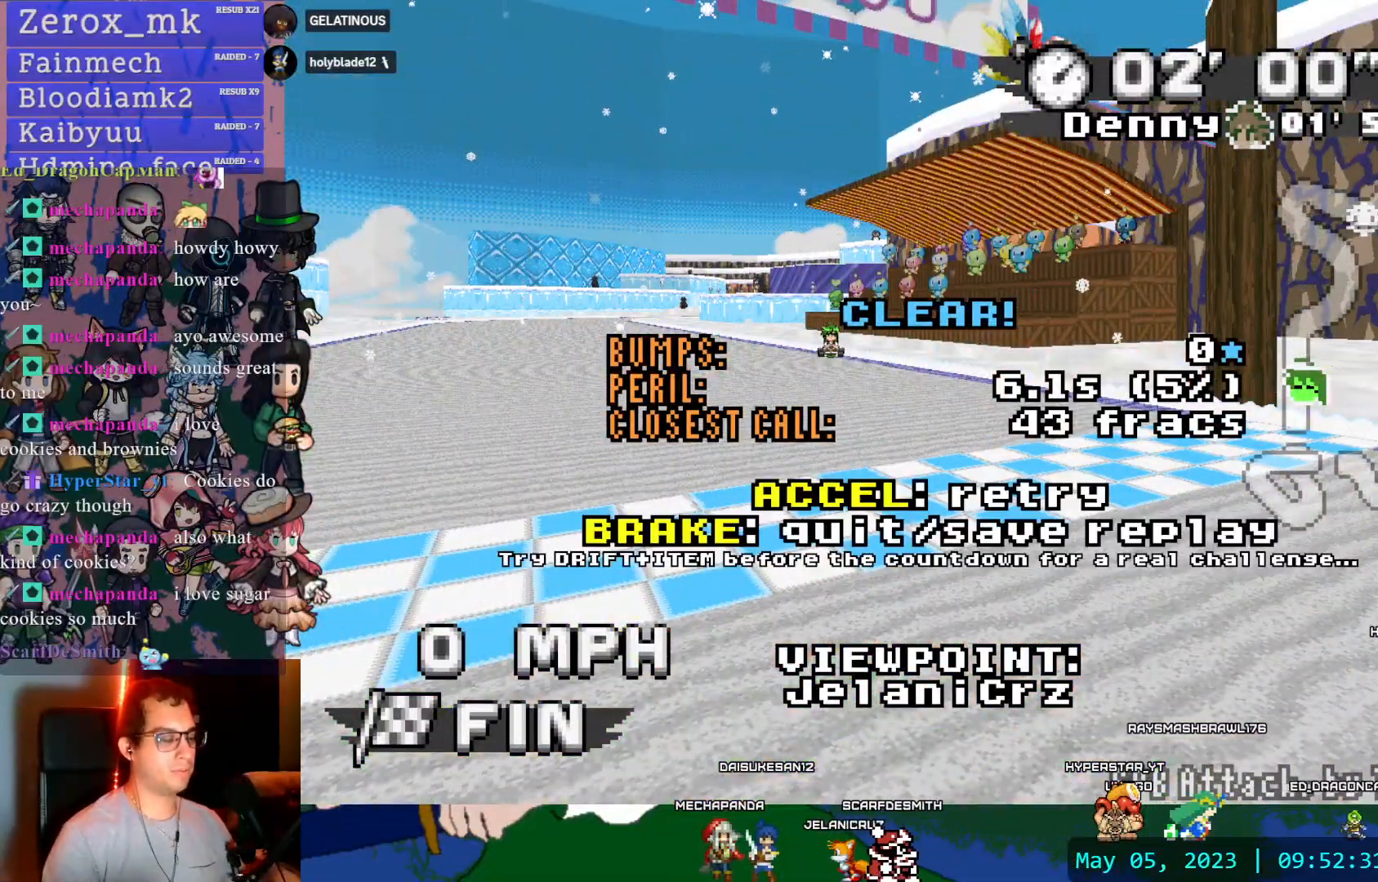
{"dt_ms": 500, "buttons": [], "left_stick": "center", "right_stick": "center", "events": []}